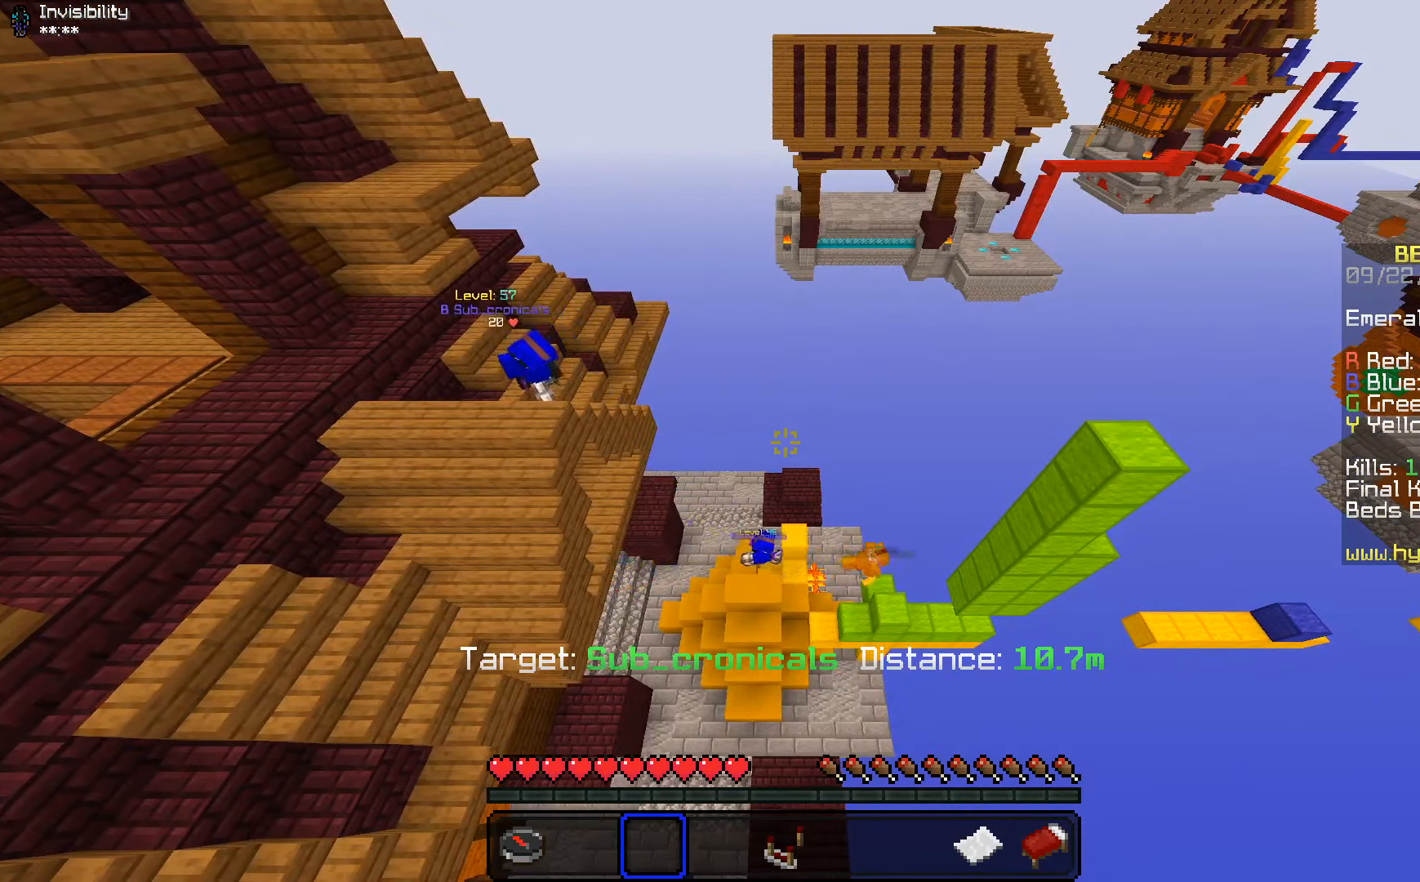
Gameplay with keyboard and mouse; each line is a JSON object with the keys and mouse buttons held at the frame after it. "events" lists presses ("down") and releases ("up") of "a", "d", "s", "space", "w", "mouse_left" and "mouse_right" between this image and that frame as [ms after this image, input, new state], when the widget could be followed in between. "mouse_left", "mouse_right" = the "left", "right" buttons of the "mouse" list. No other keys are recorded. Fast repeated clicks can show as one long hold. Mouse movement is not recorded.
{"keys": [], "mouse": [], "events": []}
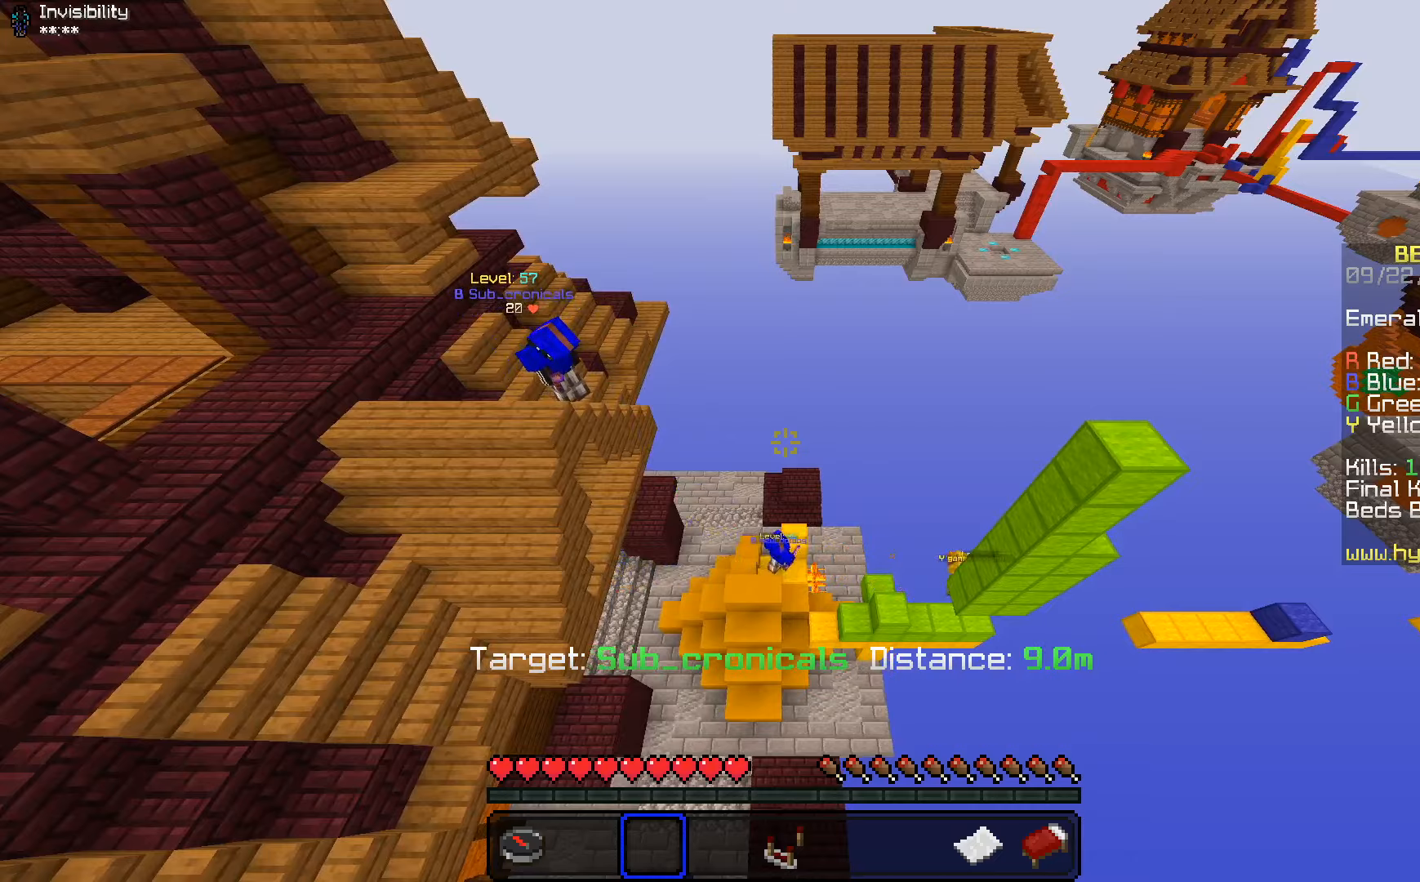
{"keys": [], "mouse": [], "events": []}
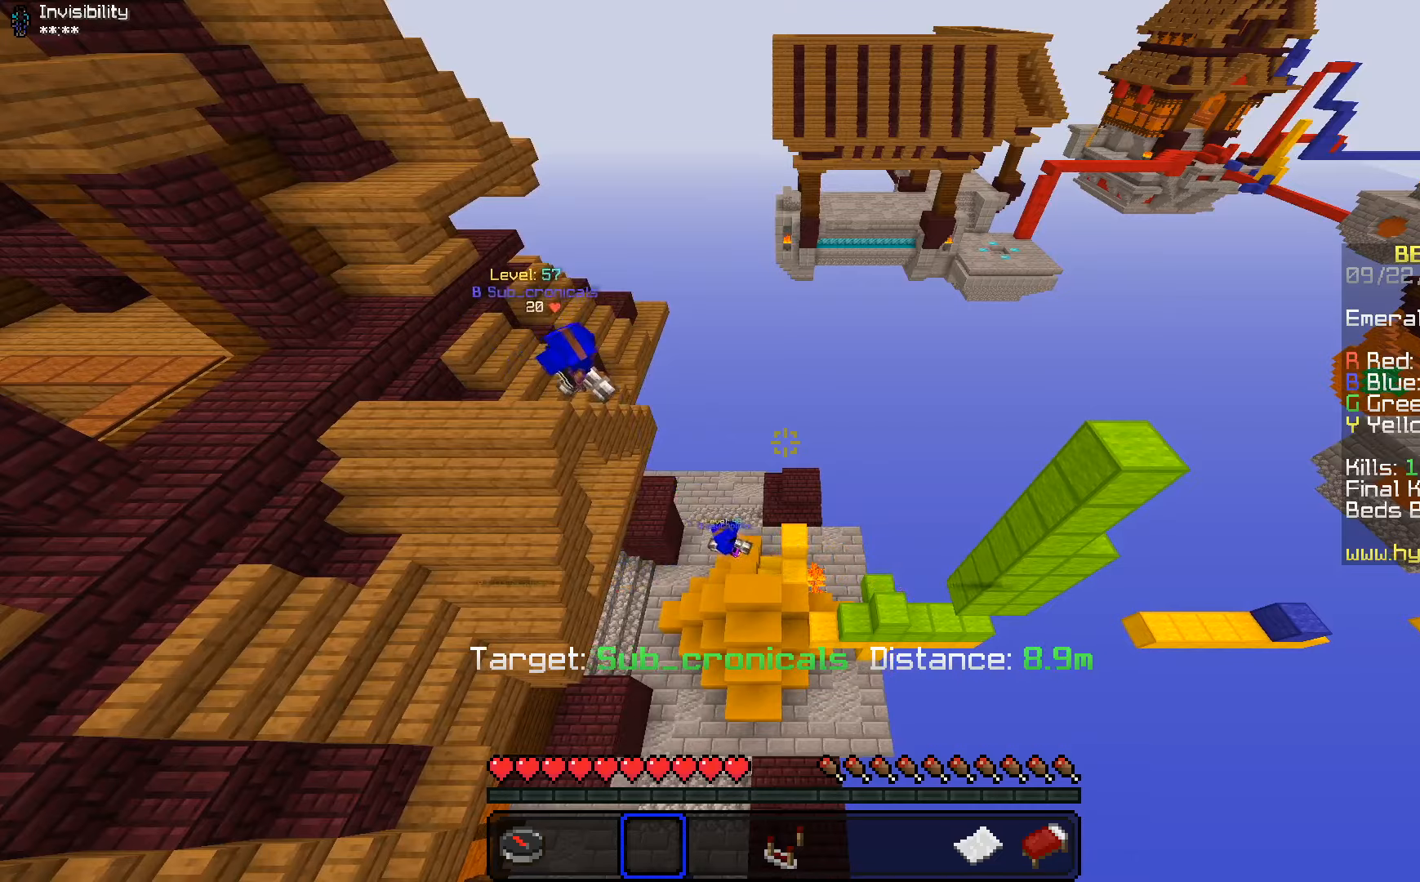
{"keys": [], "mouse": [], "events": []}
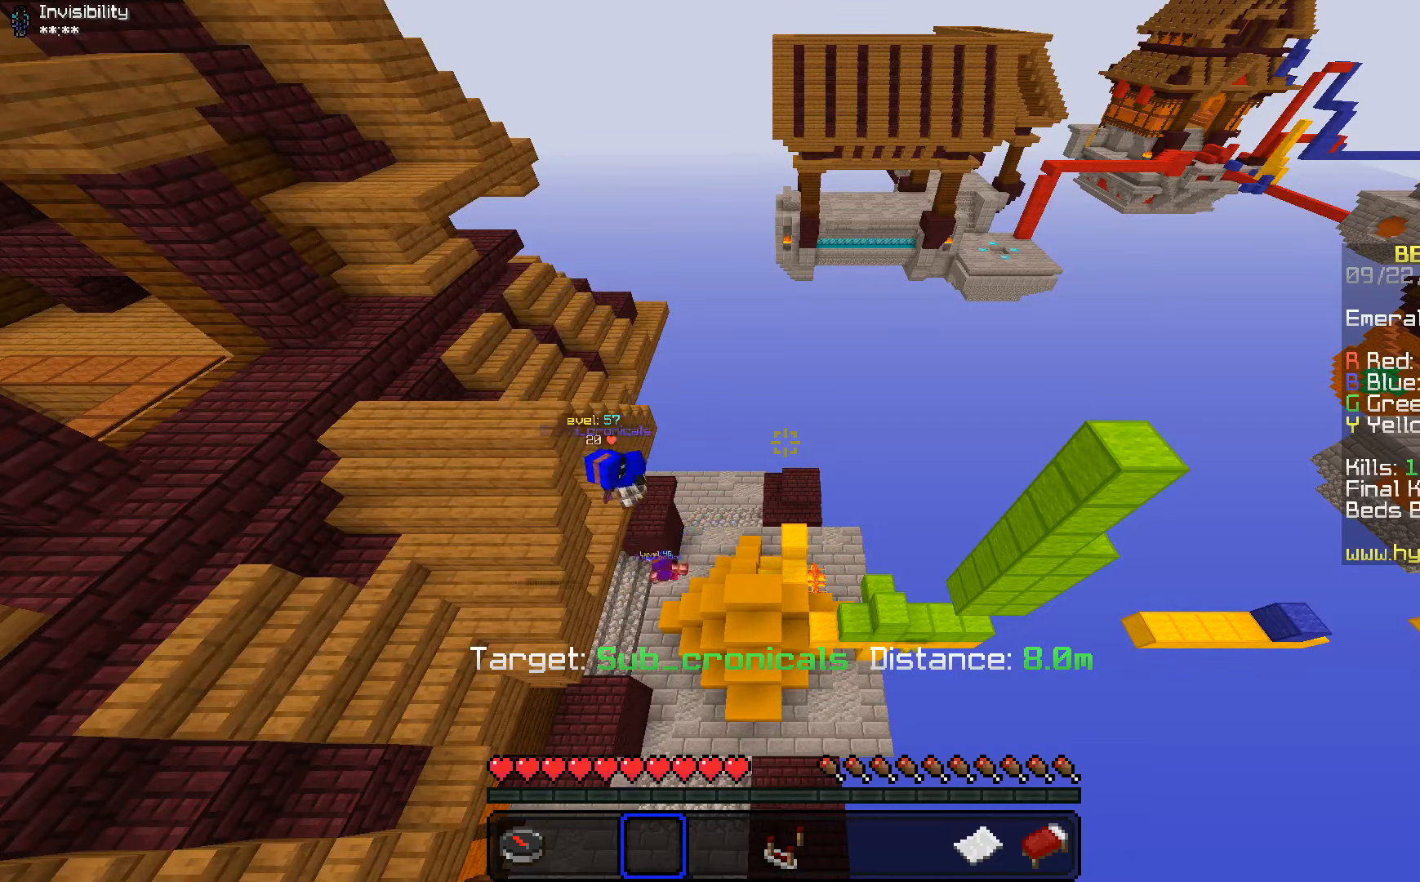
{"keys": [], "mouse": [], "events": []}
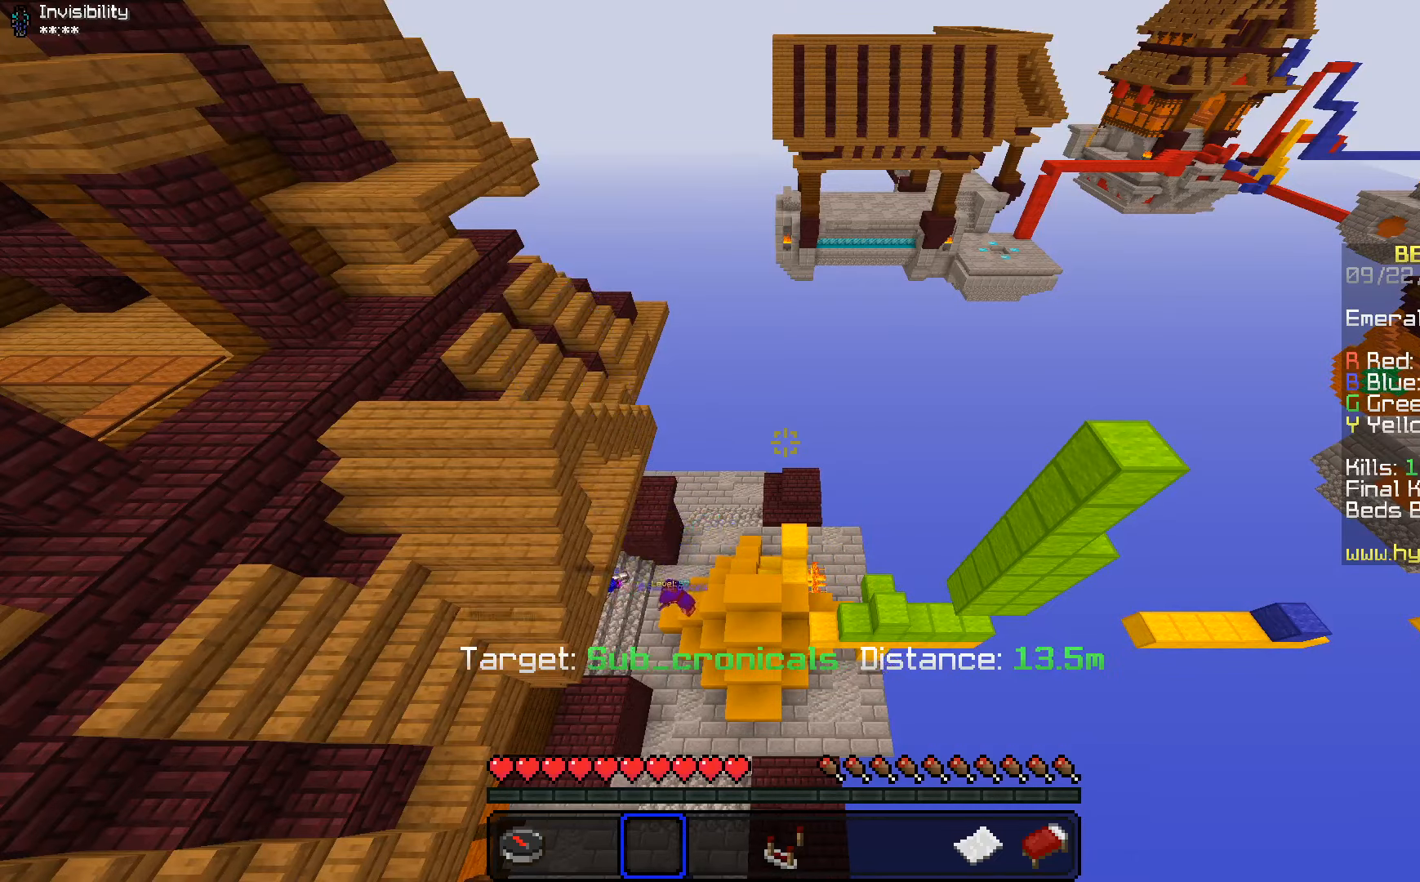
{"keys": [], "mouse": [], "events": []}
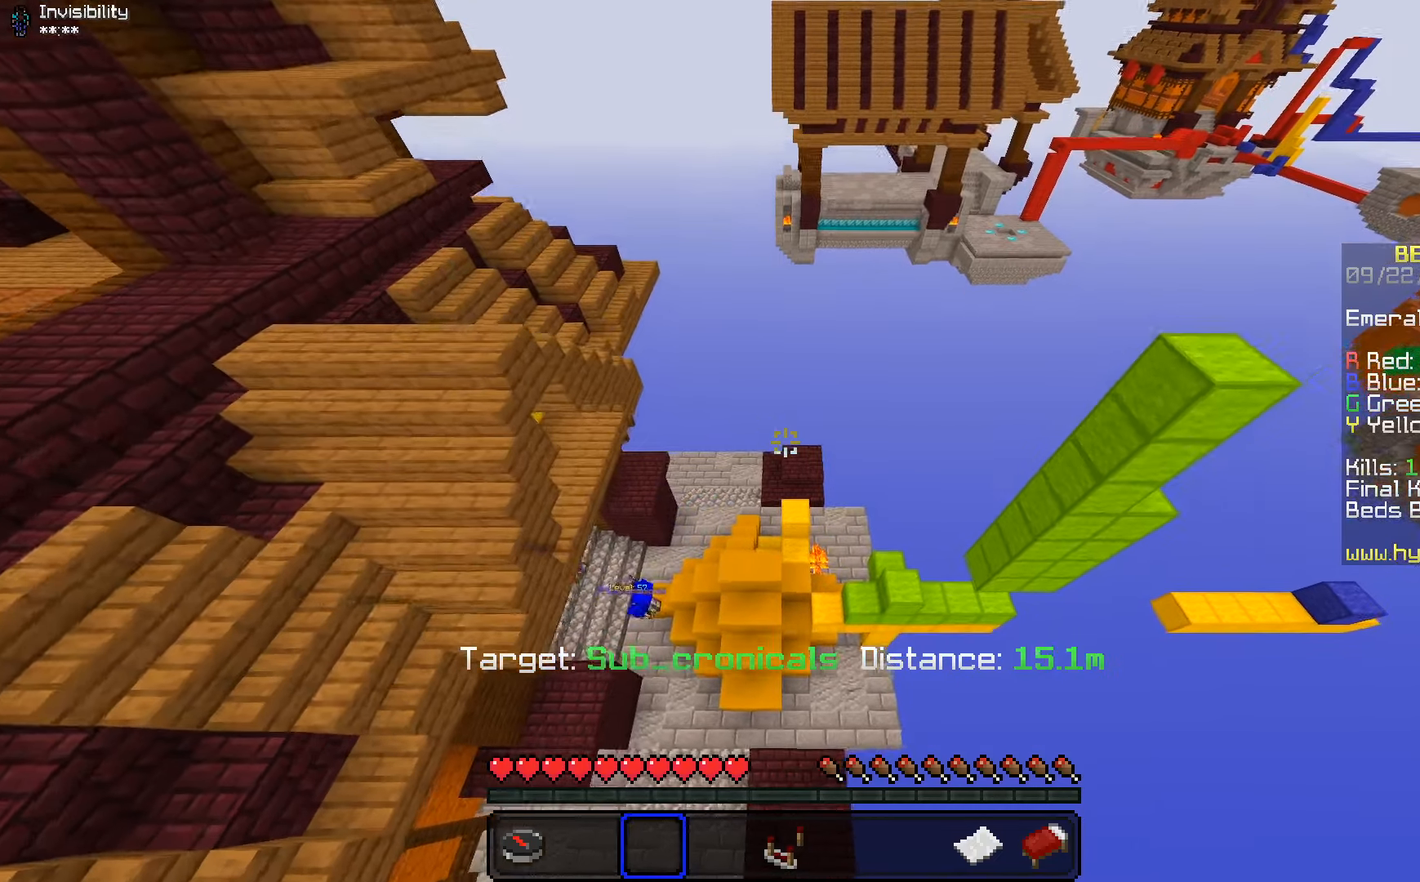
{"keys": [], "mouse": [], "events": [[150, "a", "down"], [250, "w", "down"], [433, "w", "up"], [483, "a", "up"]]}
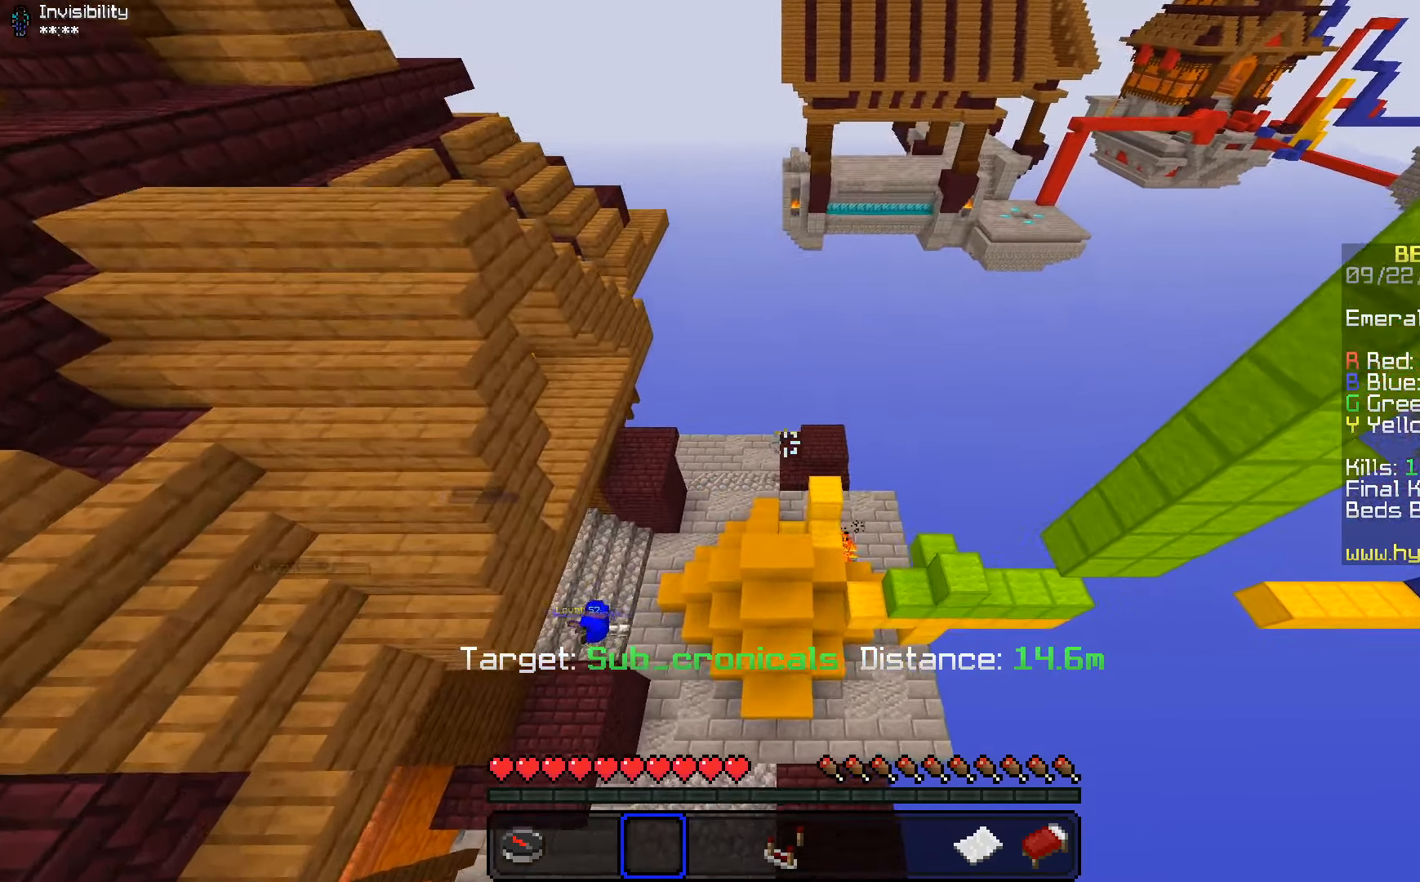
{"keys": [], "mouse": [], "events": []}
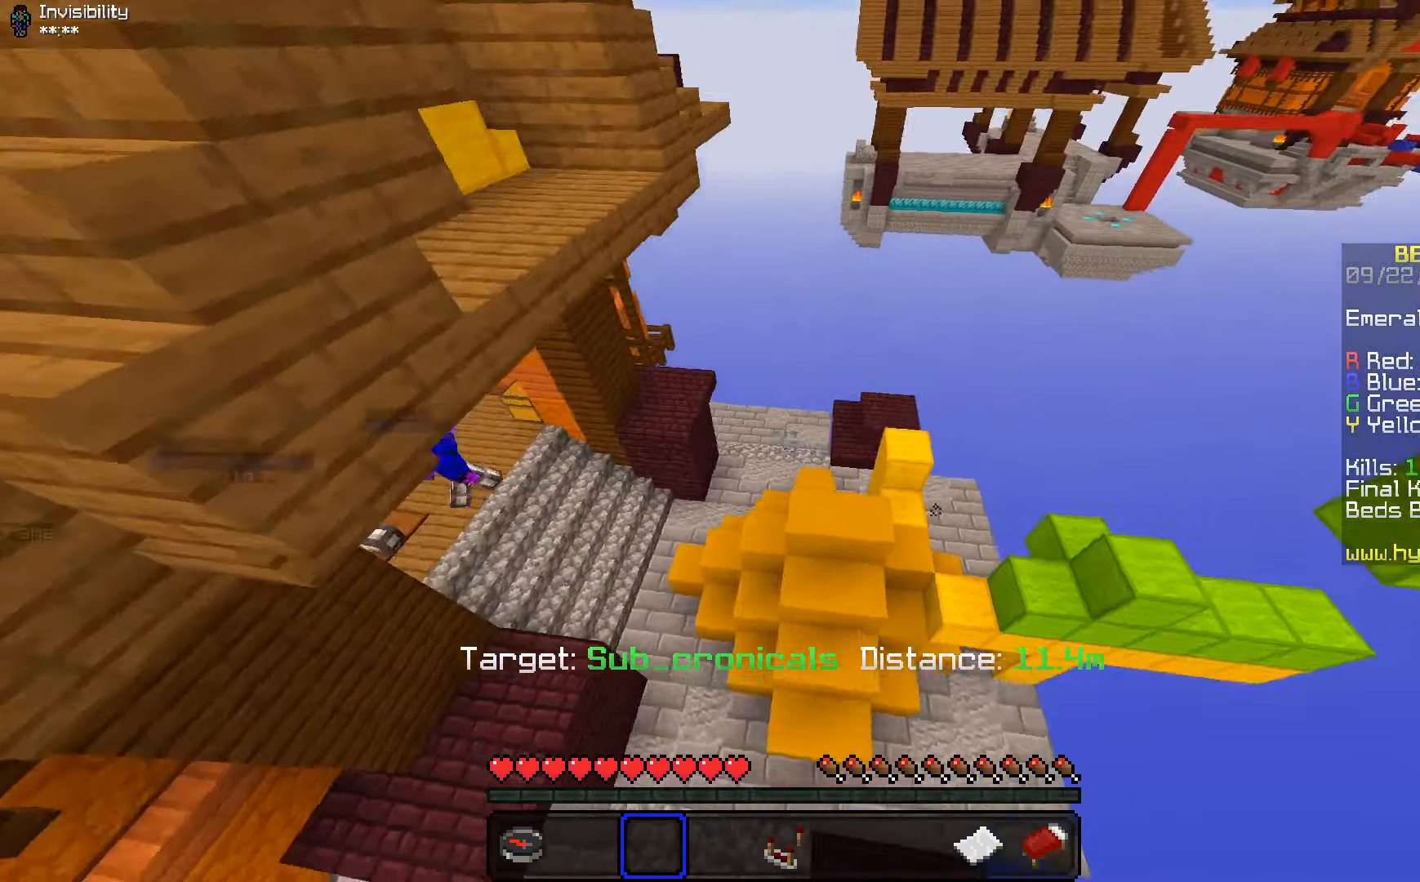
{"keys": [], "mouse": [], "events": [[100, "d", "down"], [366, "d", "up"]]}
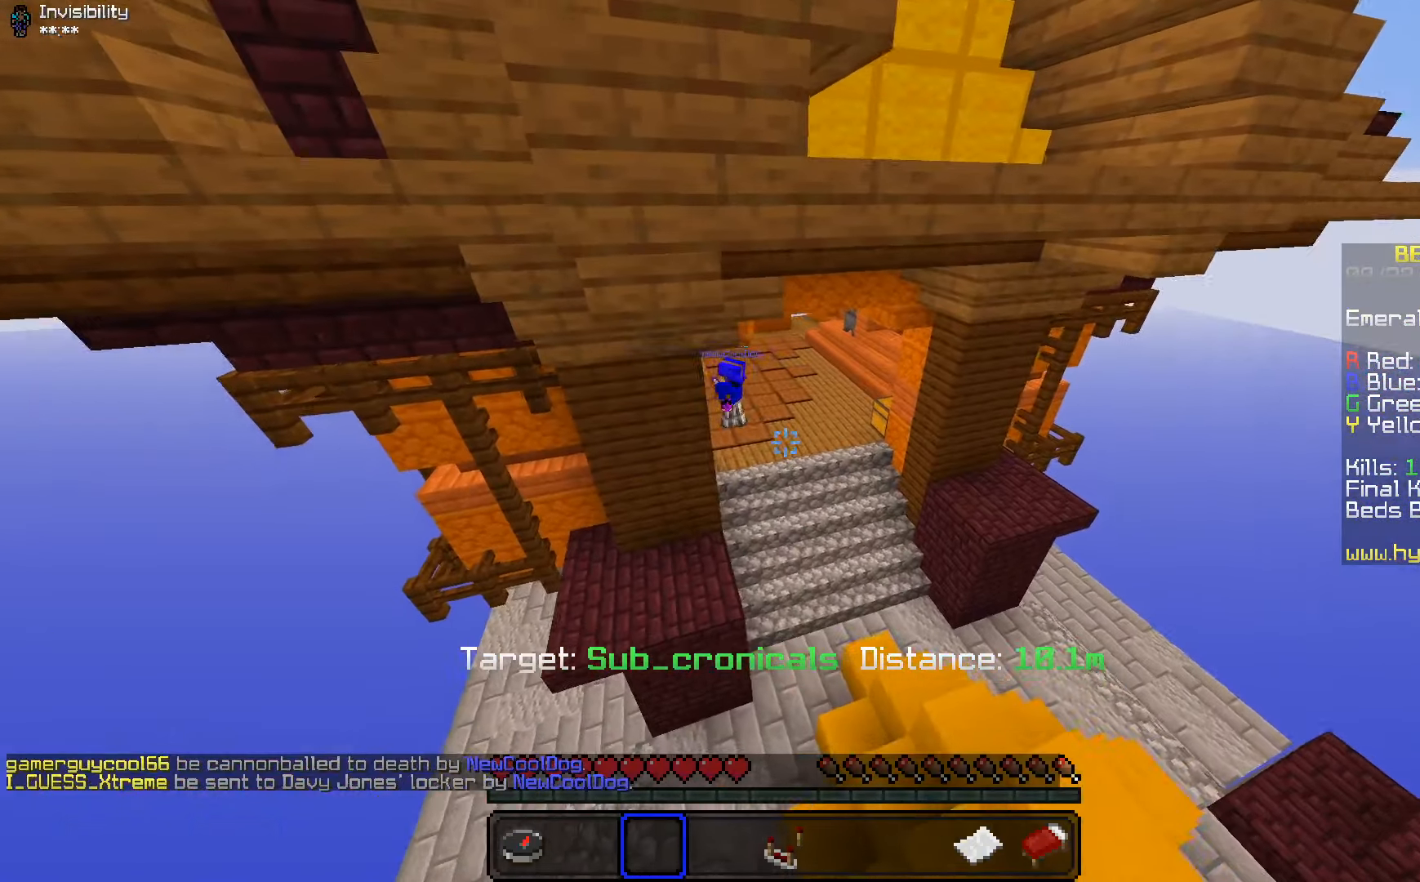
{"keys": [], "mouse": [], "events": []}
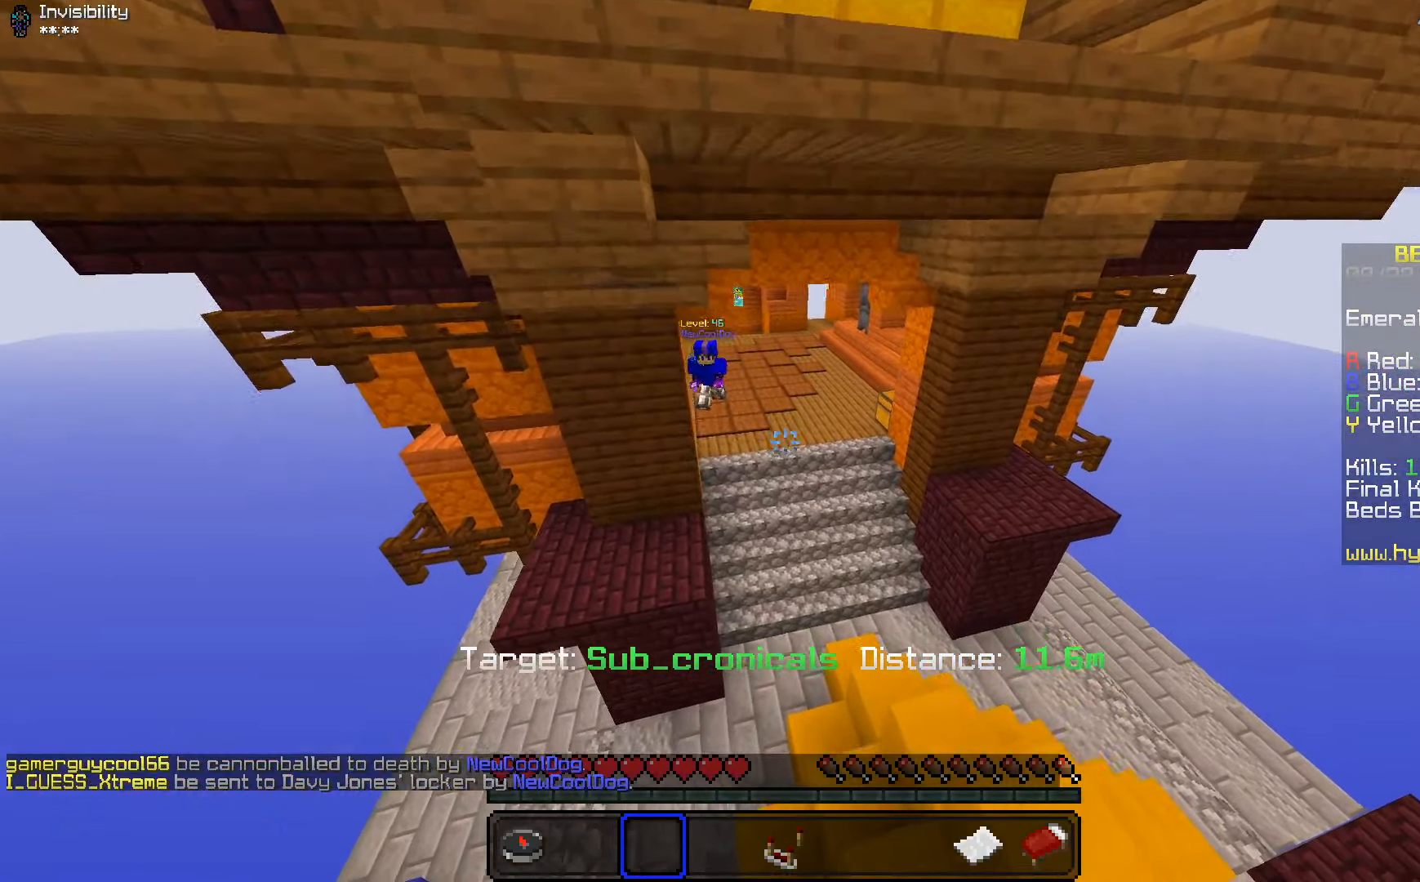
{"keys": [], "mouse": [], "events": []}
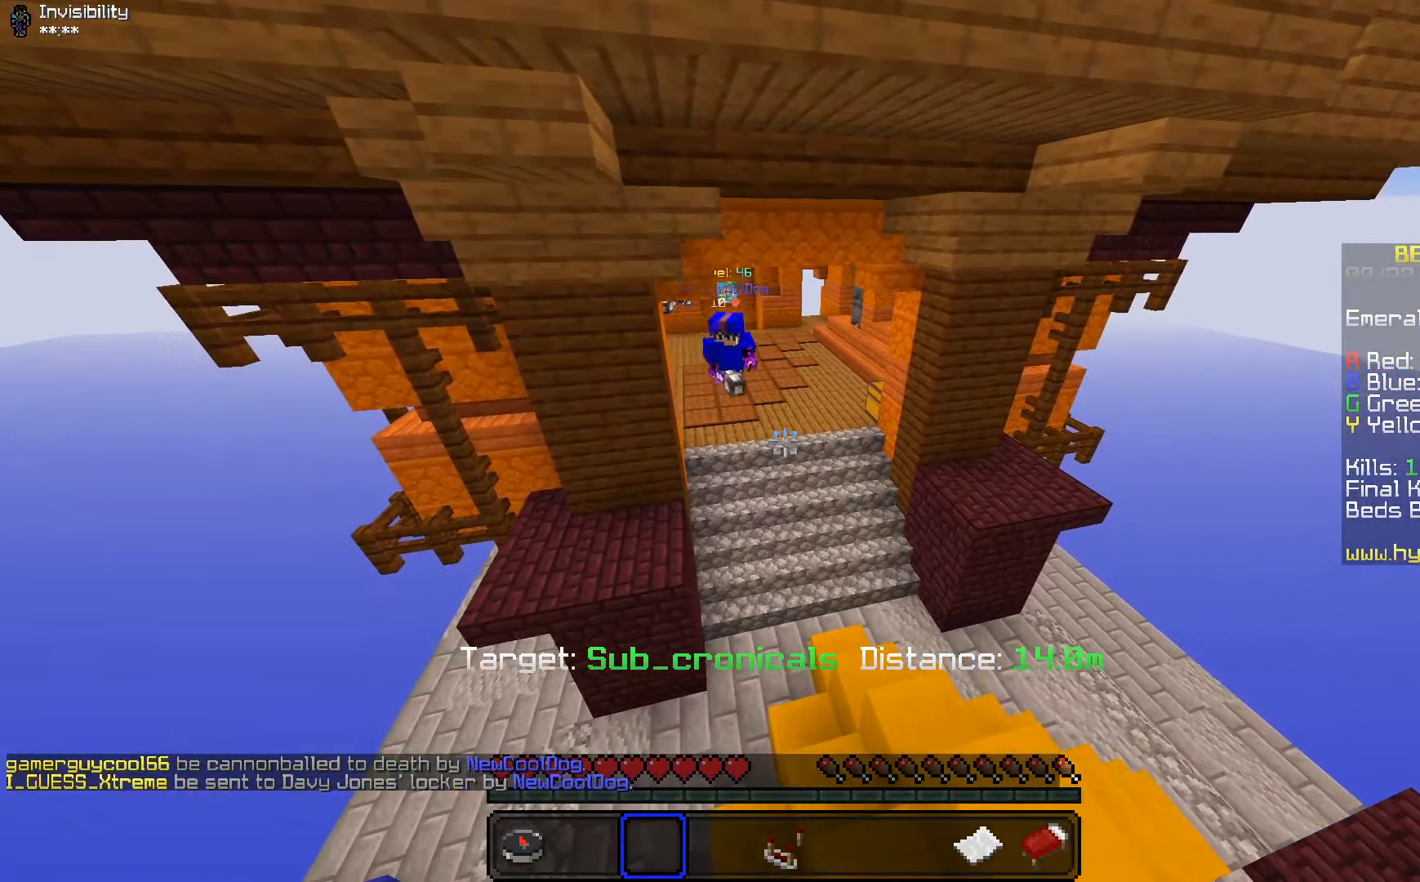
{"keys": [], "mouse": [], "events": []}
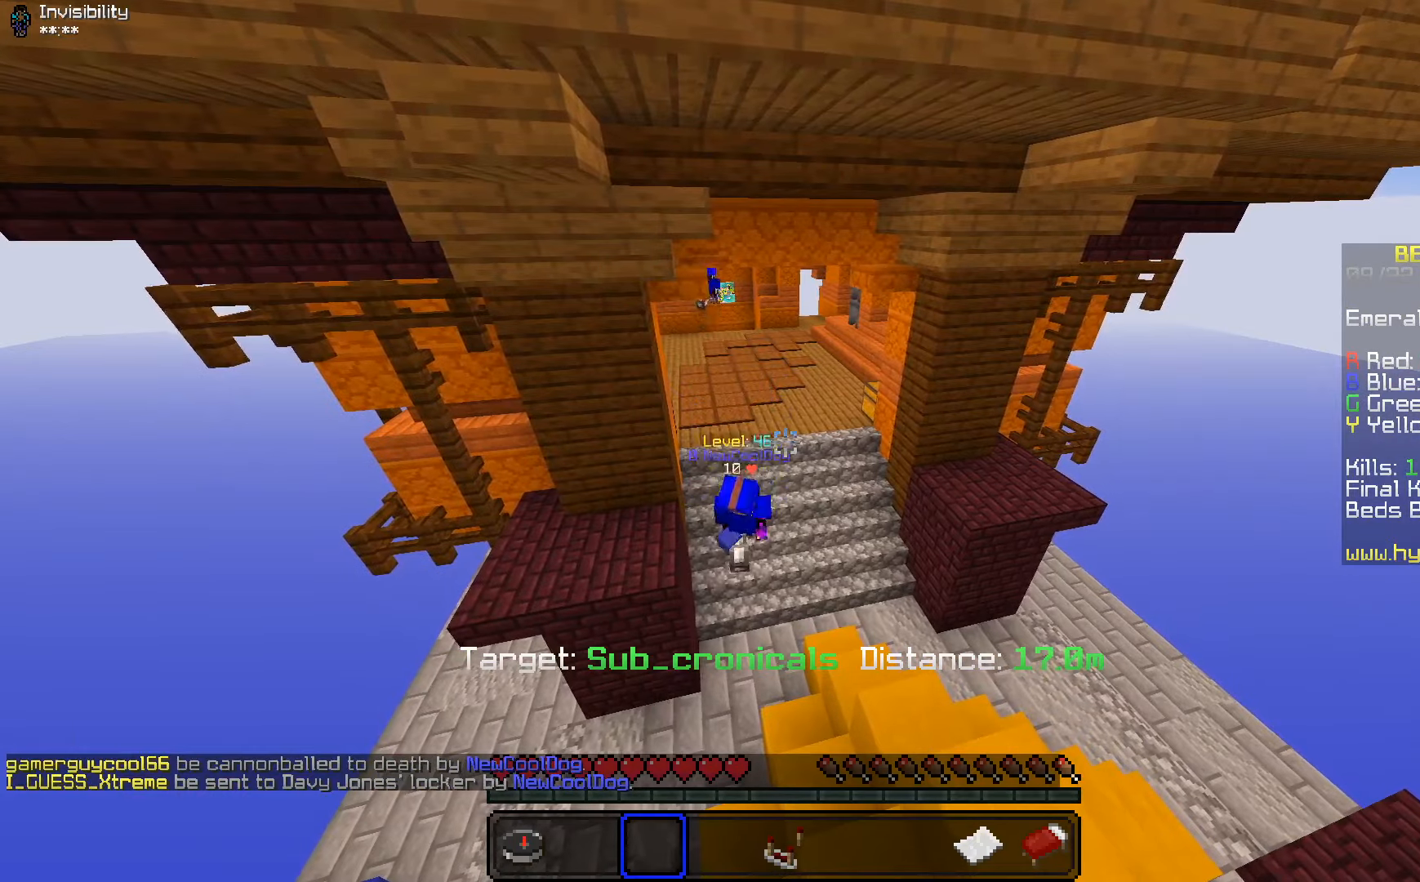
{"keys": [], "mouse": [], "events": []}
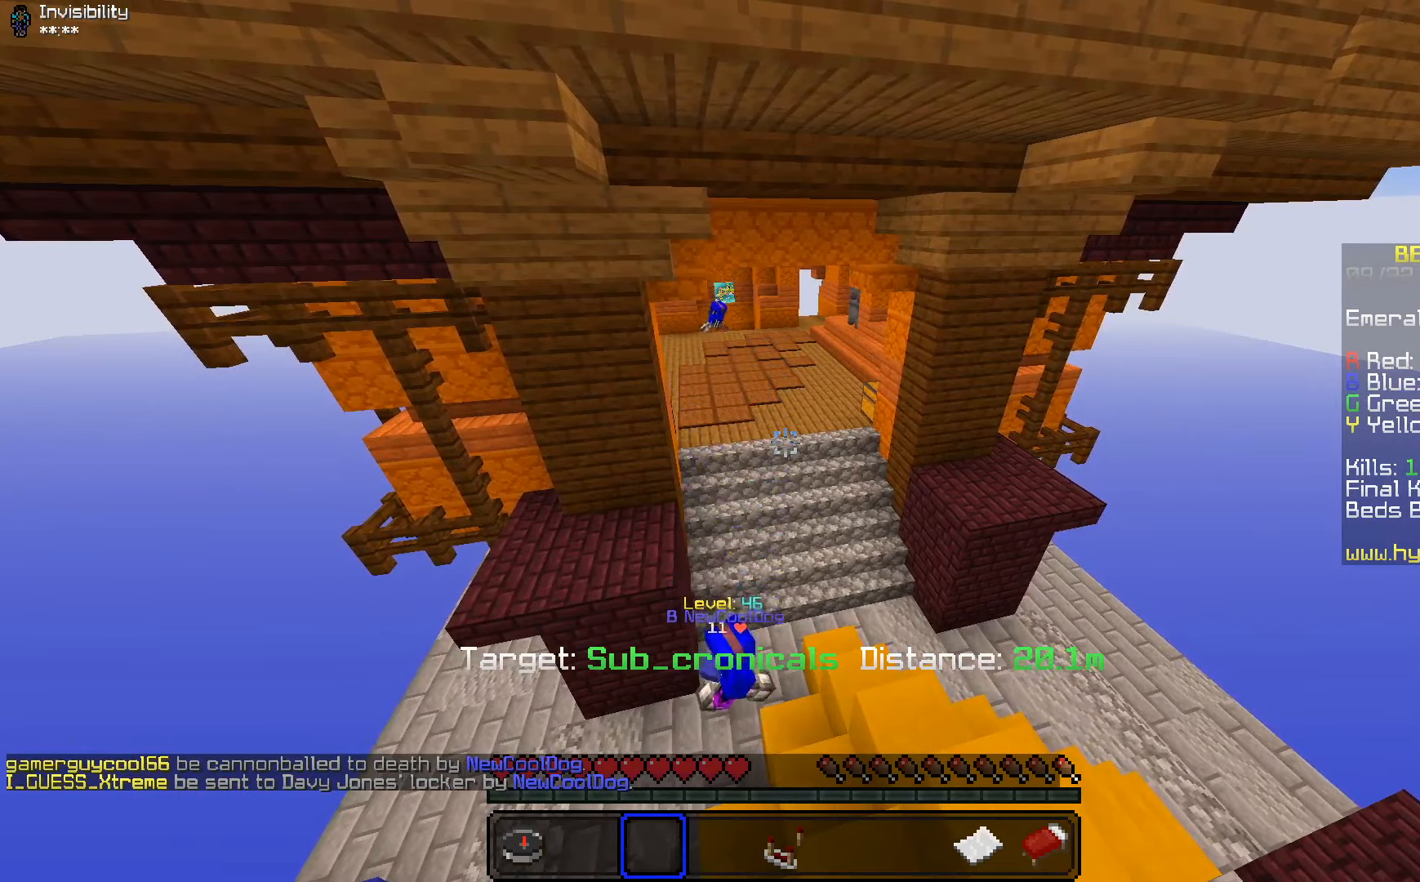
{"keys": [], "mouse": [], "events": []}
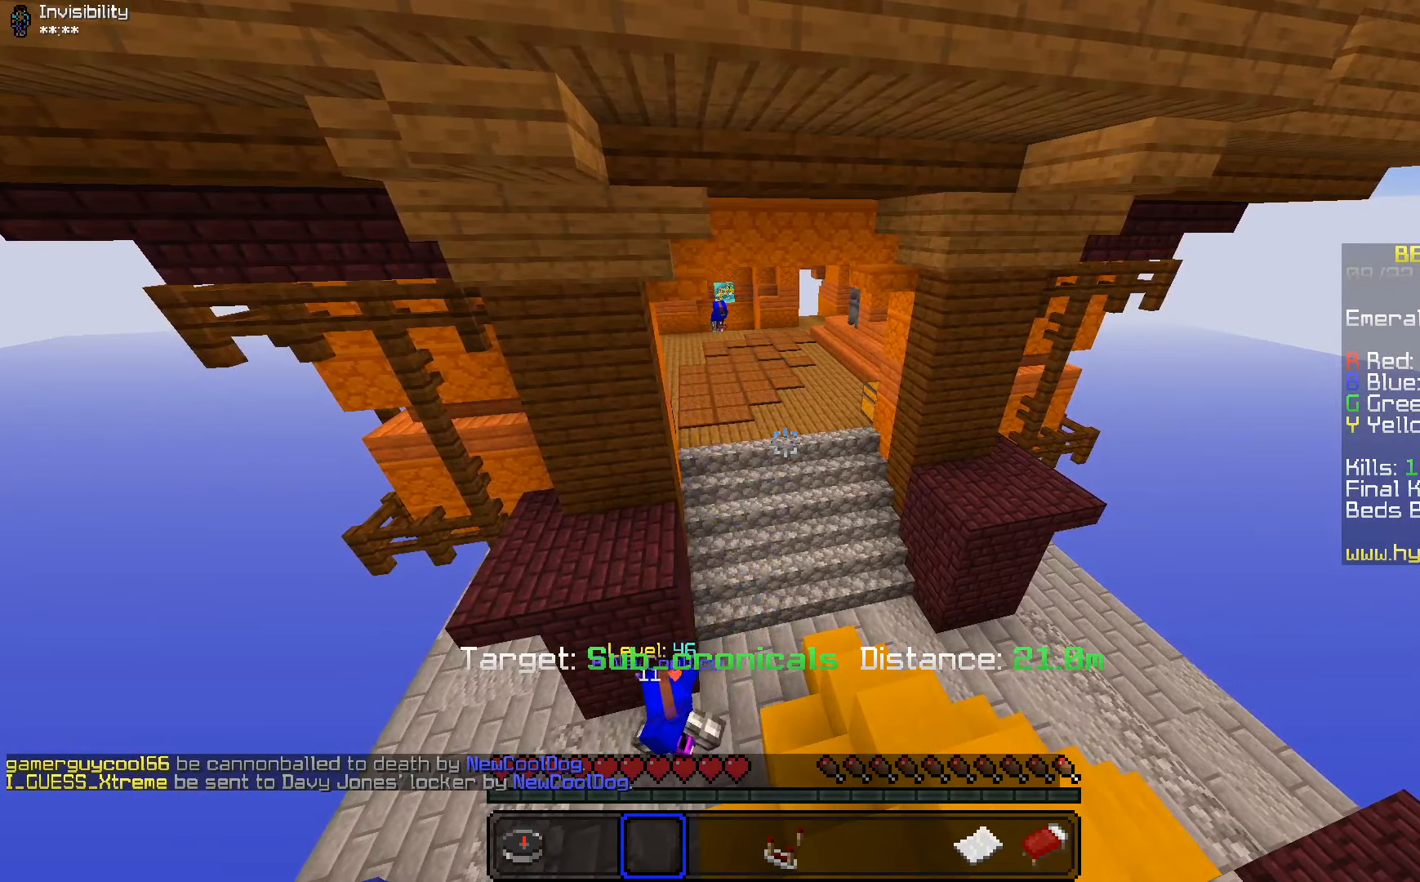
{"keys": [], "mouse": [], "events": []}
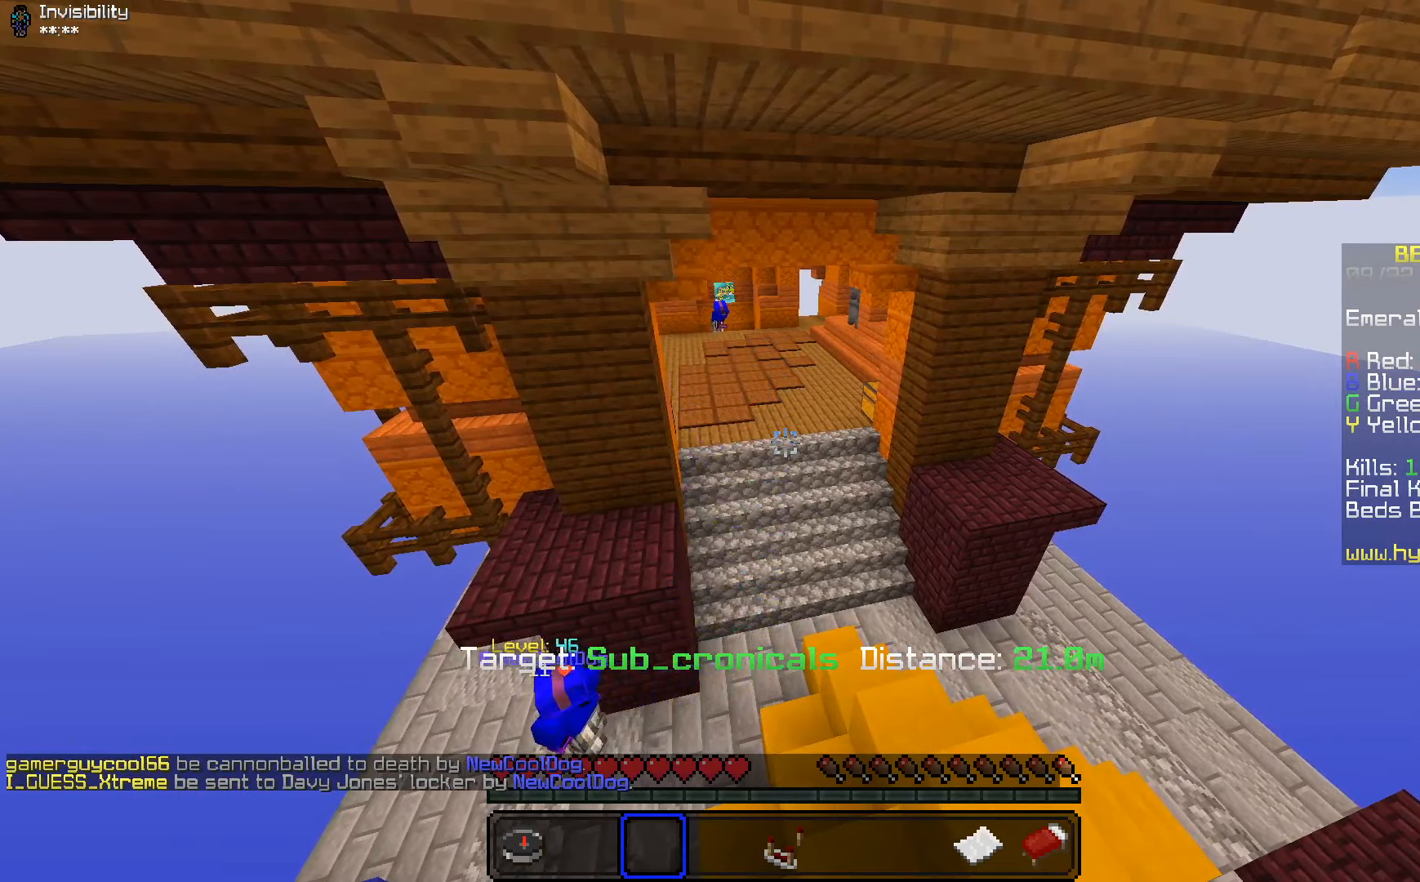
{"keys": [], "mouse": [], "events": []}
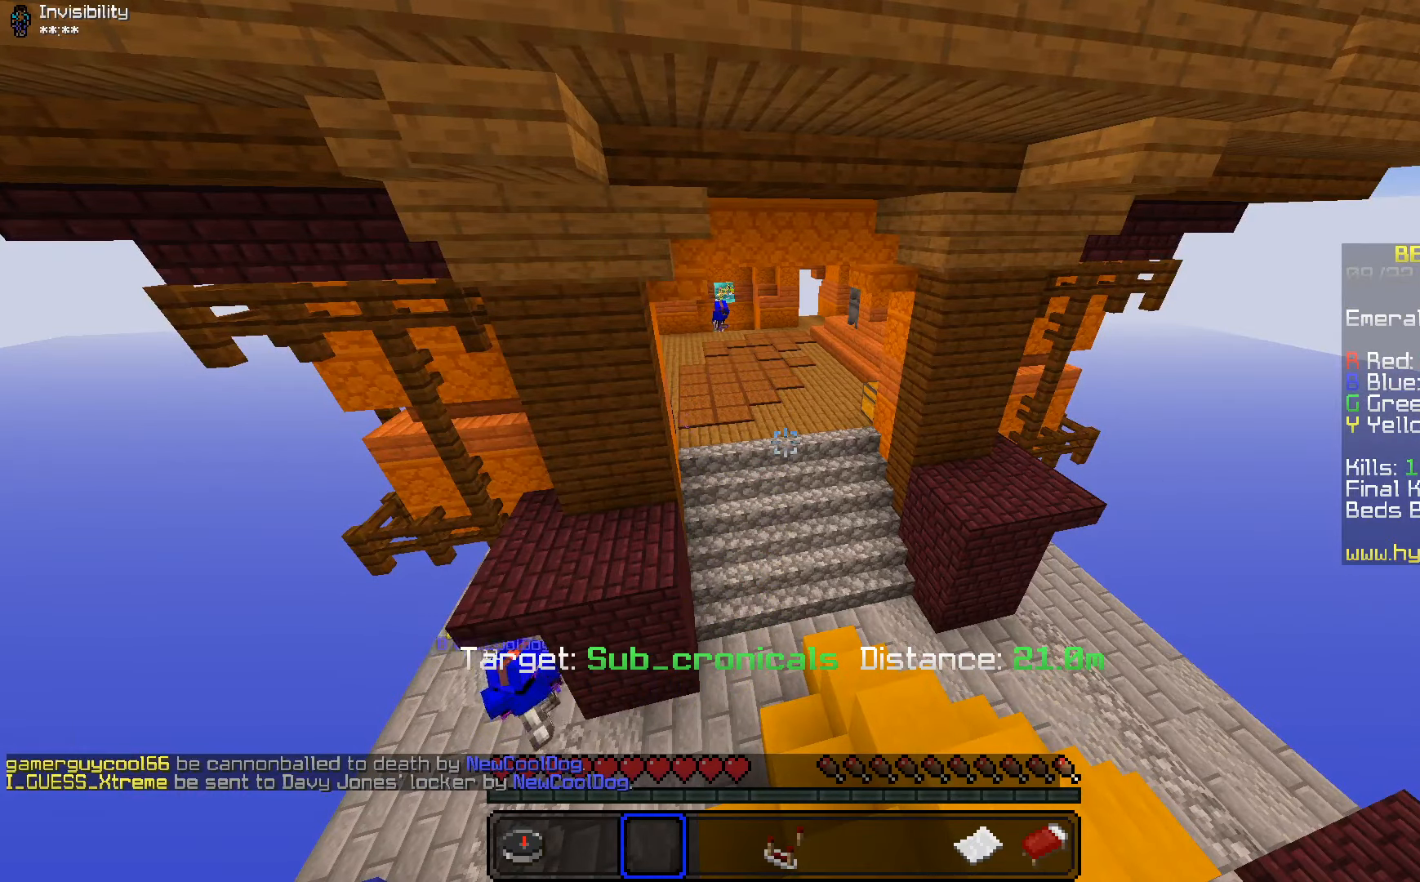
{"keys": [], "mouse": [], "events": []}
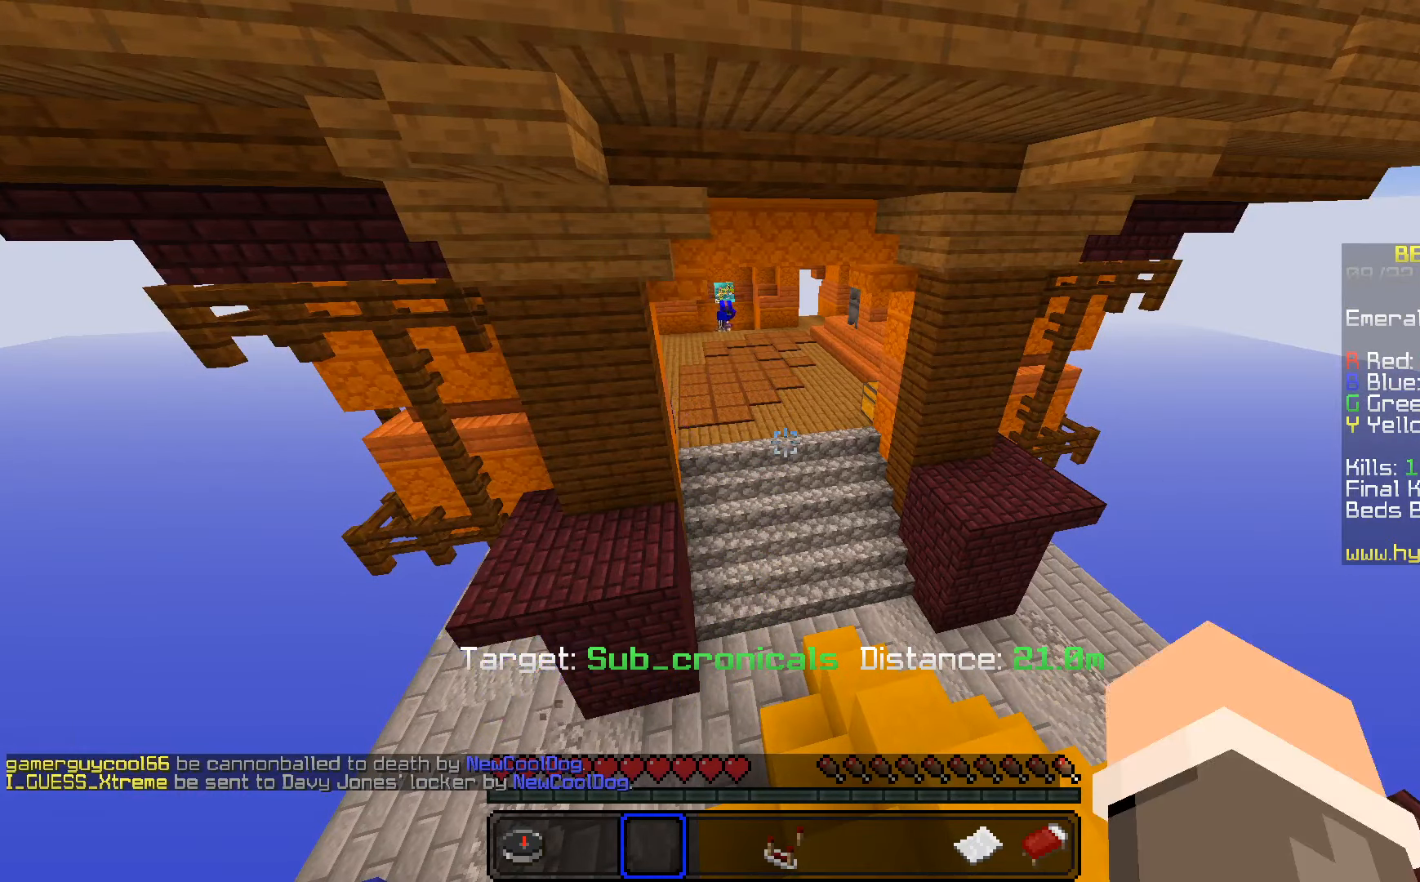
{"keys": [], "mouse": [], "events": []}
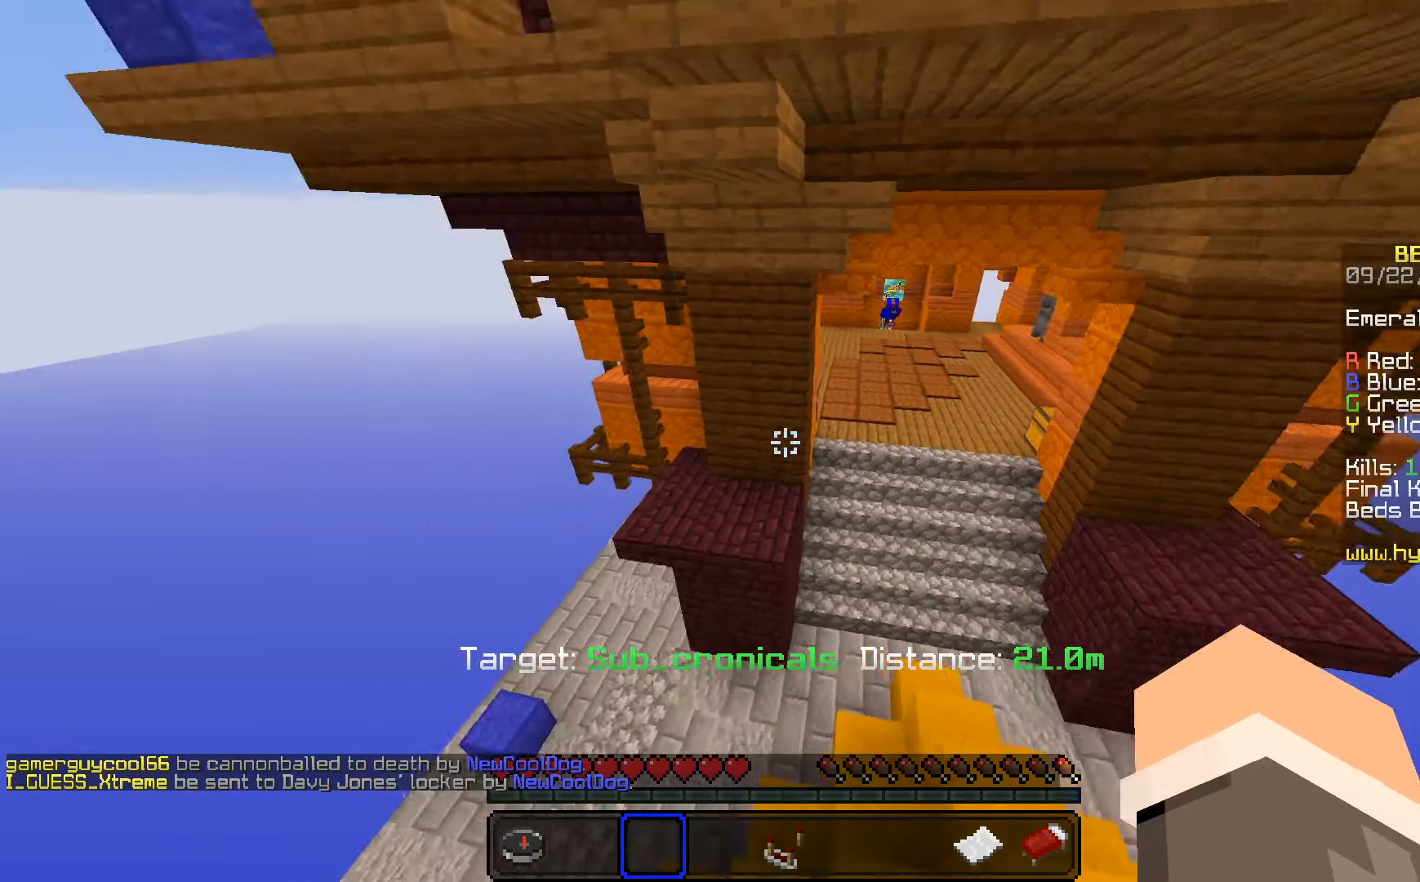
{"keys": ["a"], "mouse": [], "events": [[283, "a", "down"]]}
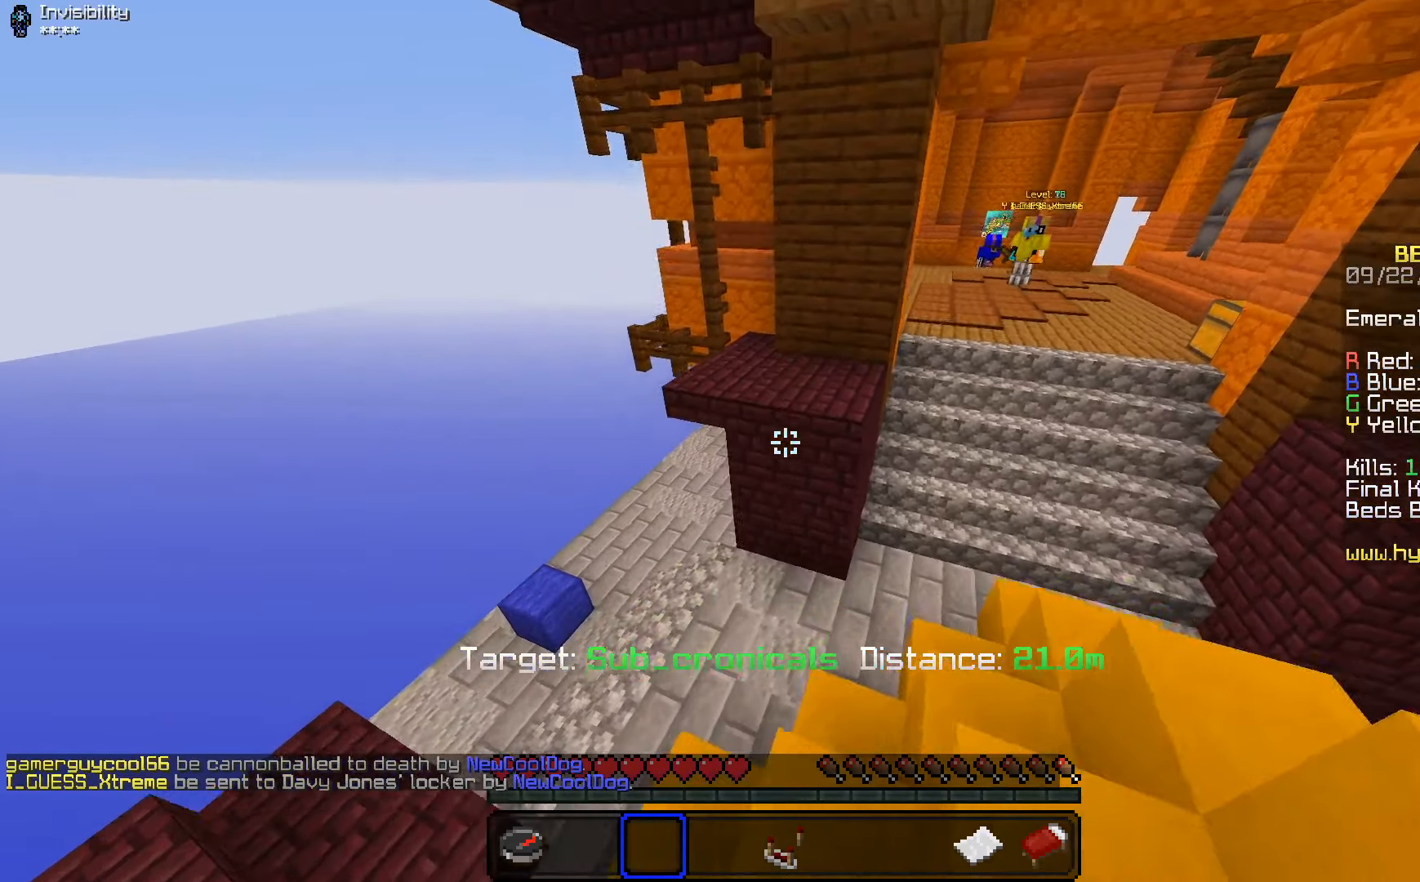
{"keys": ["a", "w"], "mouse": [], "events": [[183, "w", "down"]]}
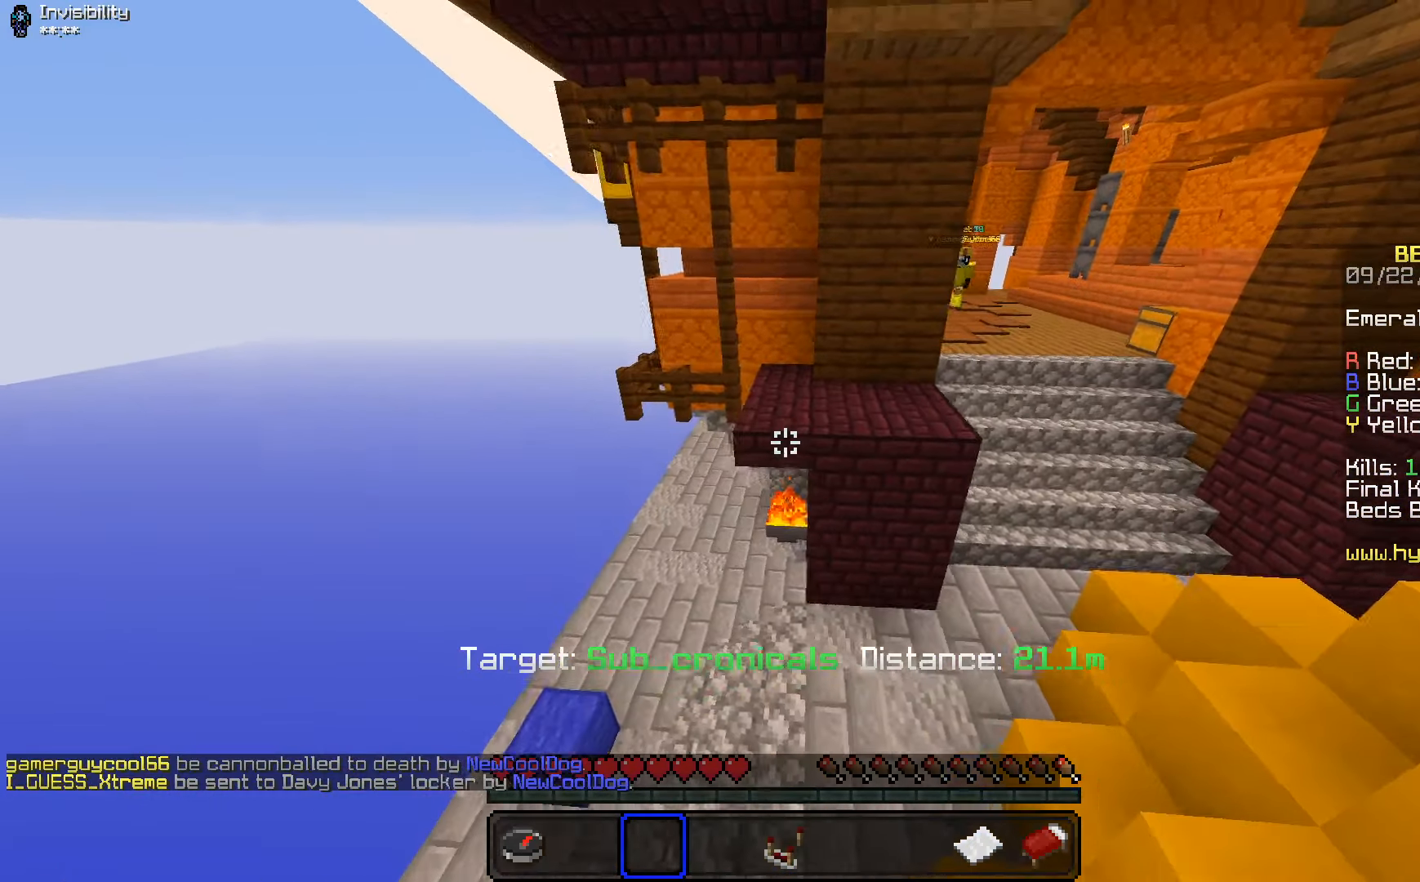
{"keys": [], "mouse": [], "events": [[66, "a", "up"], [66, "w", "up"]]}
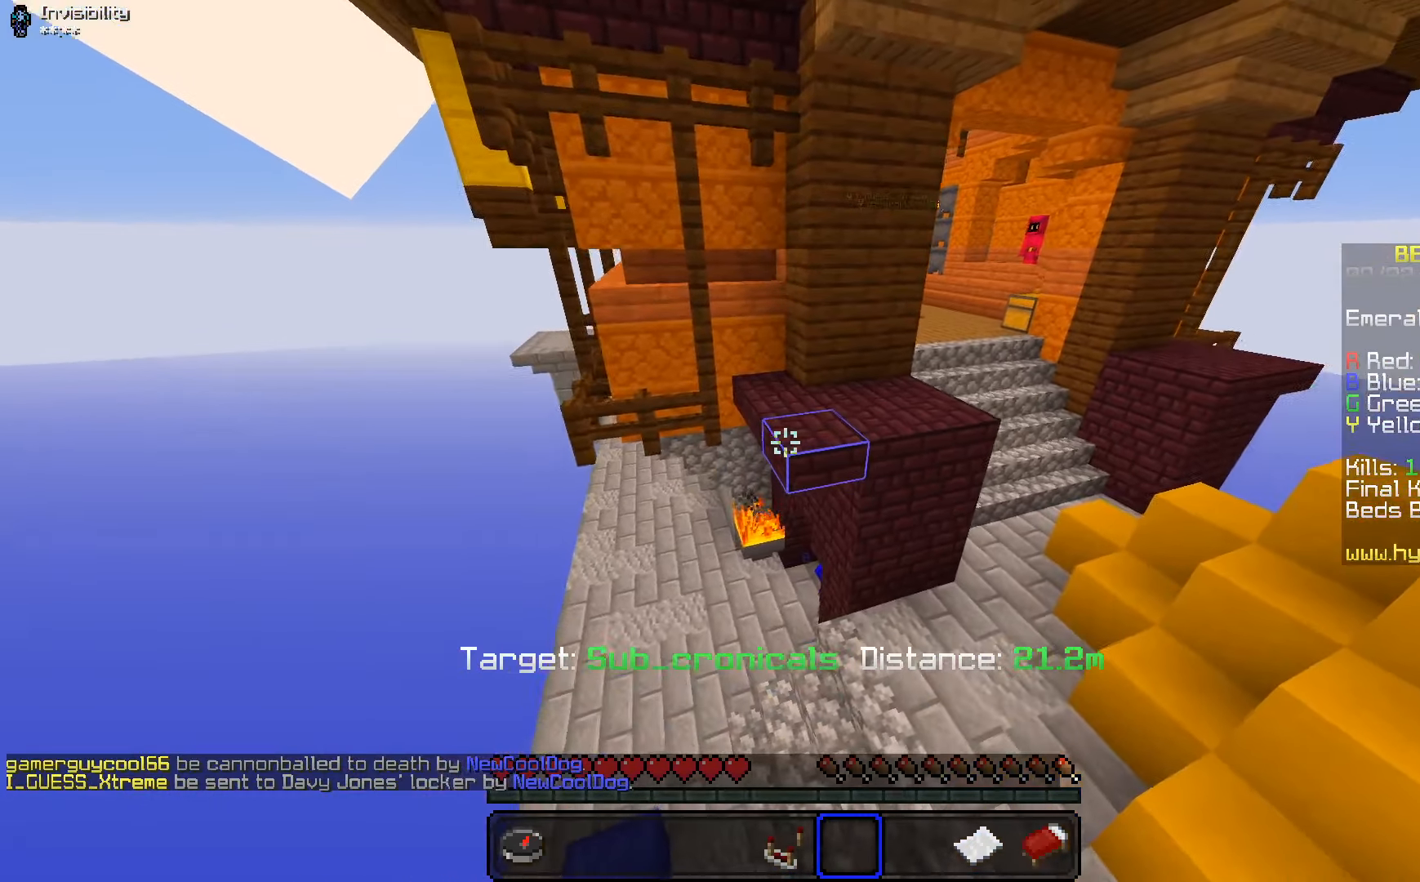
{"keys": [], "mouse": [], "events": [[116, "d", "down"], [433, "d", "up"]]}
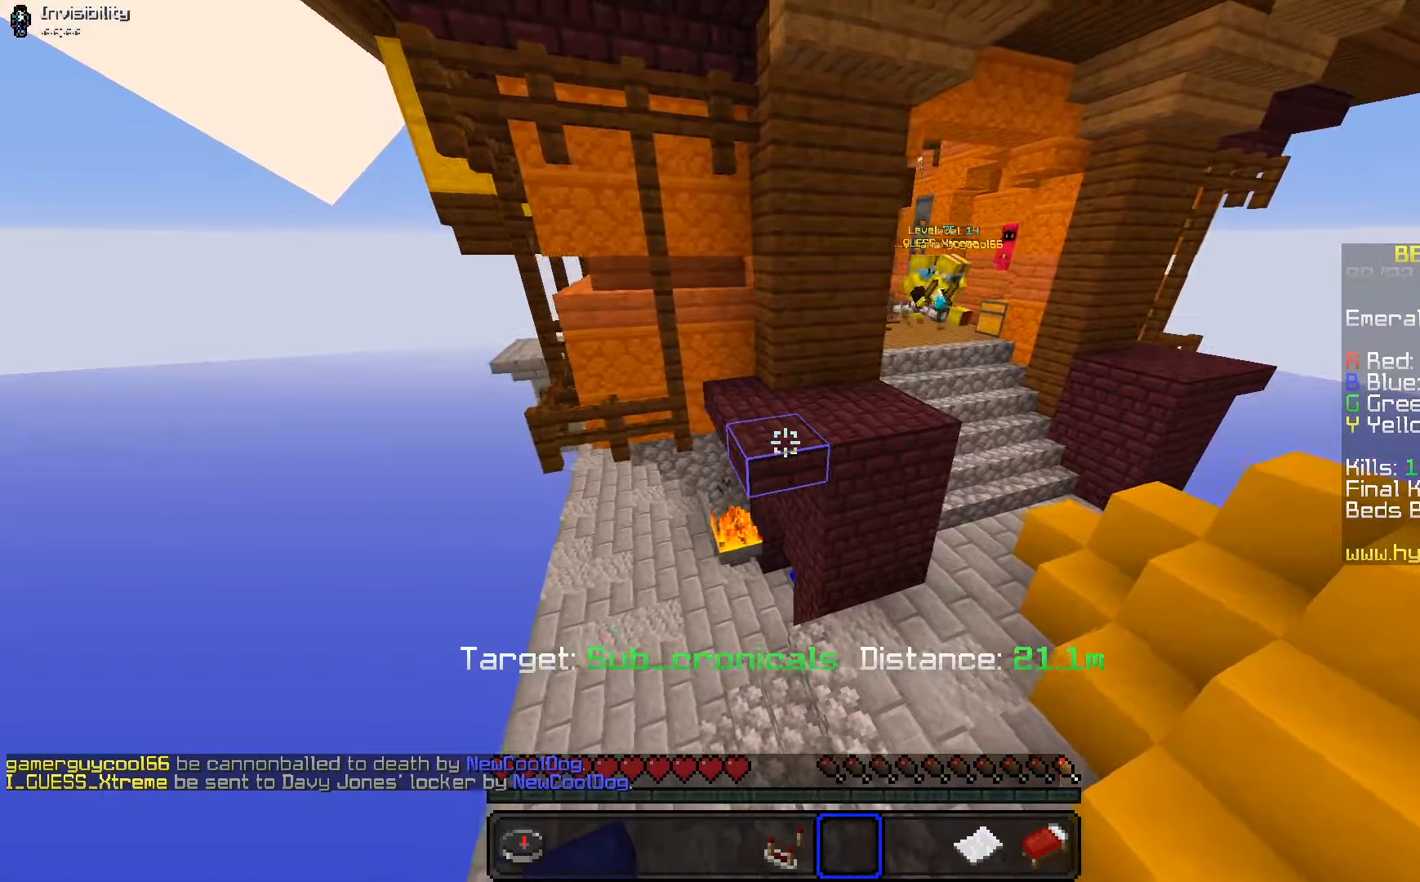
{"keys": [], "mouse": ["right"], "events": [[117, "d", "down"], [333, "d", "up"], [383, "mouse_right", "down"]]}
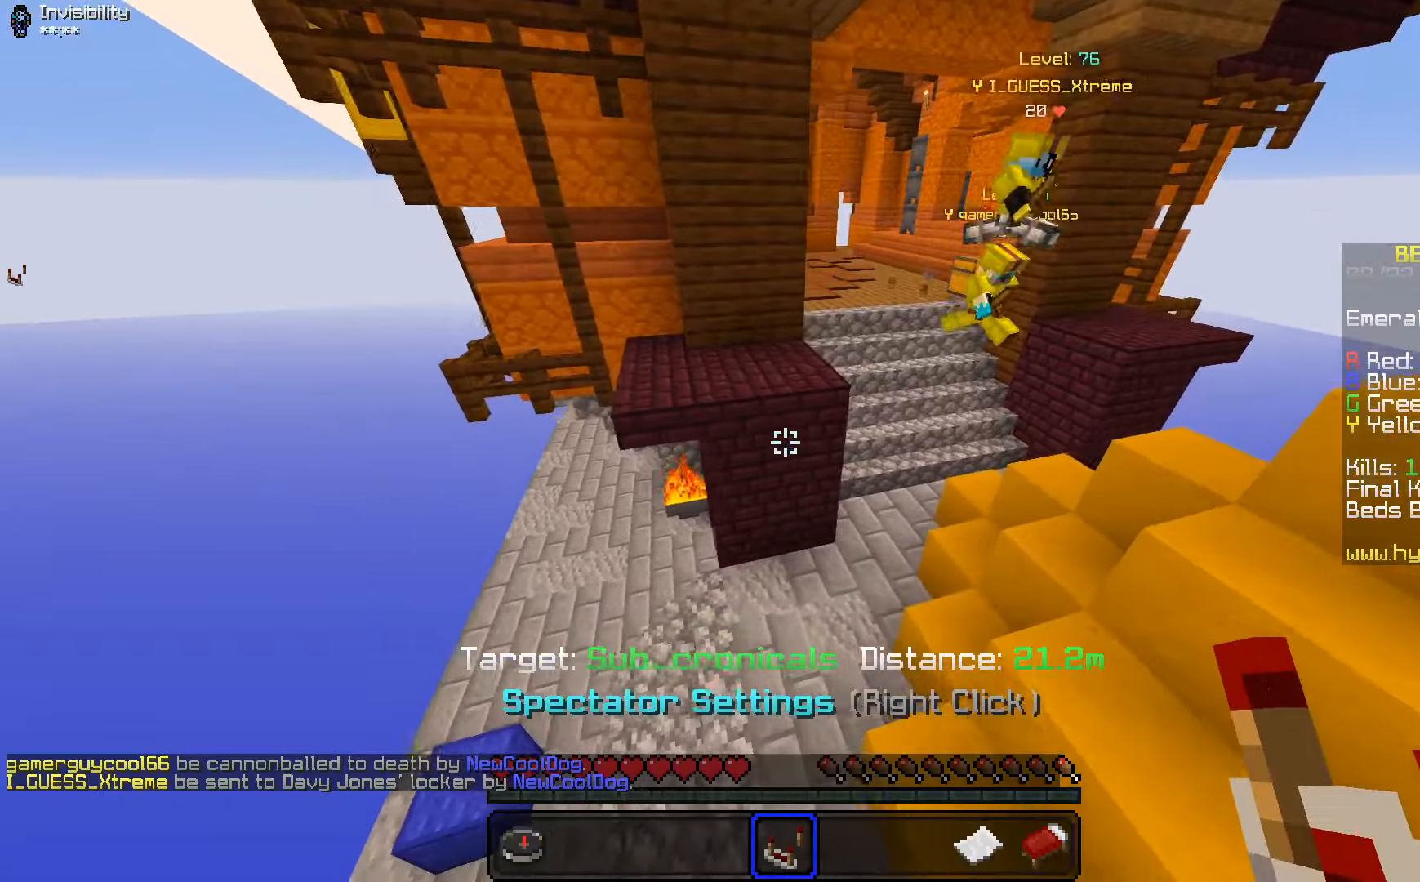
{"keys": [], "mouse": [], "events": [[17, "mouse_right", "up"]]}
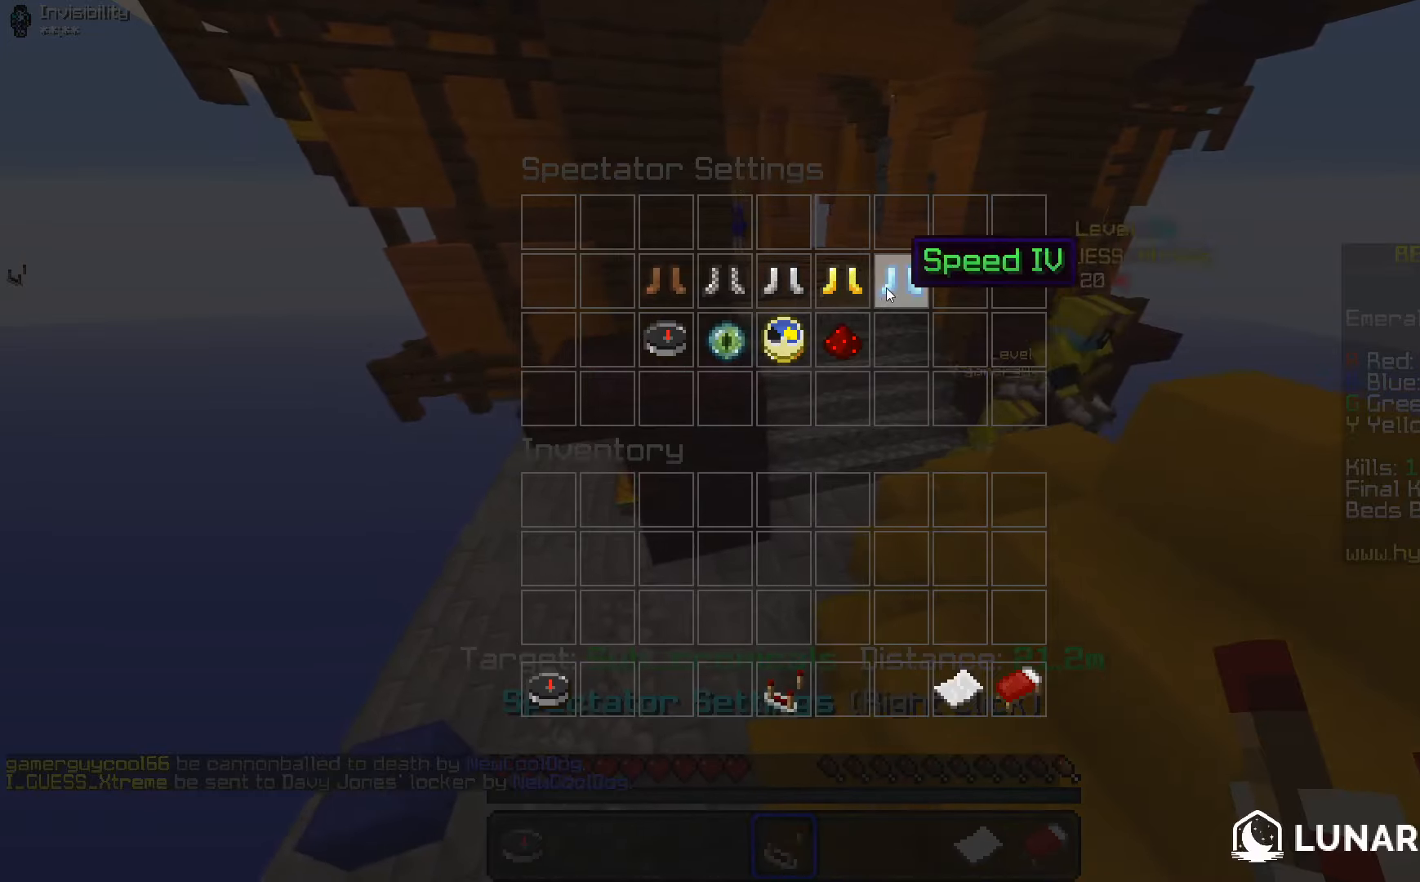
{"keys": ["w"], "mouse": [], "events": [[417, "w", "down"]]}
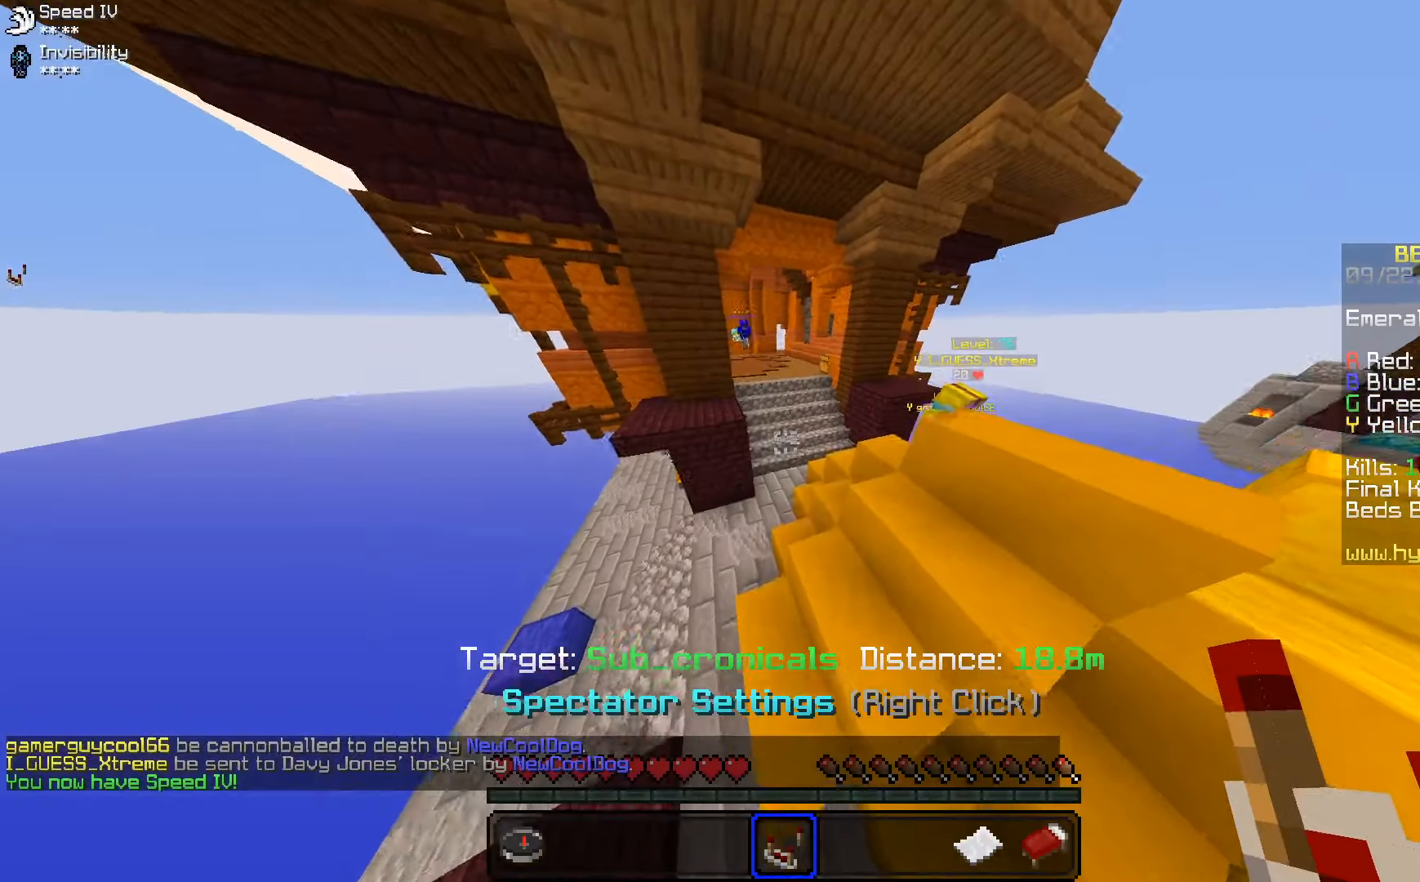
{"keys": [], "mouse": [], "events": [[267, "w", "up"]]}
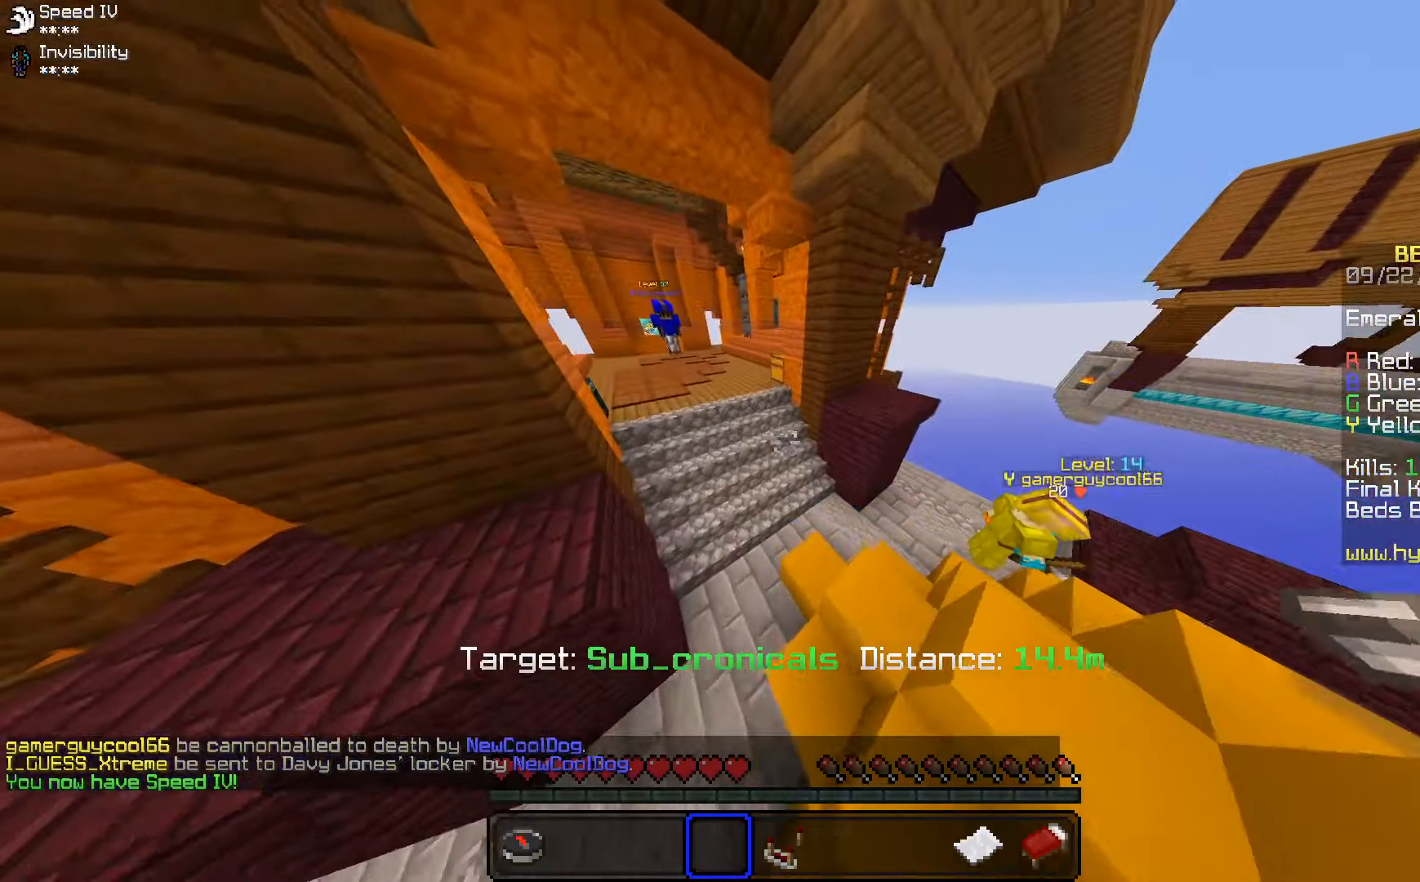
{"keys": [], "mouse": [], "events": [[133, "s", "down"], [317, "s", "up"]]}
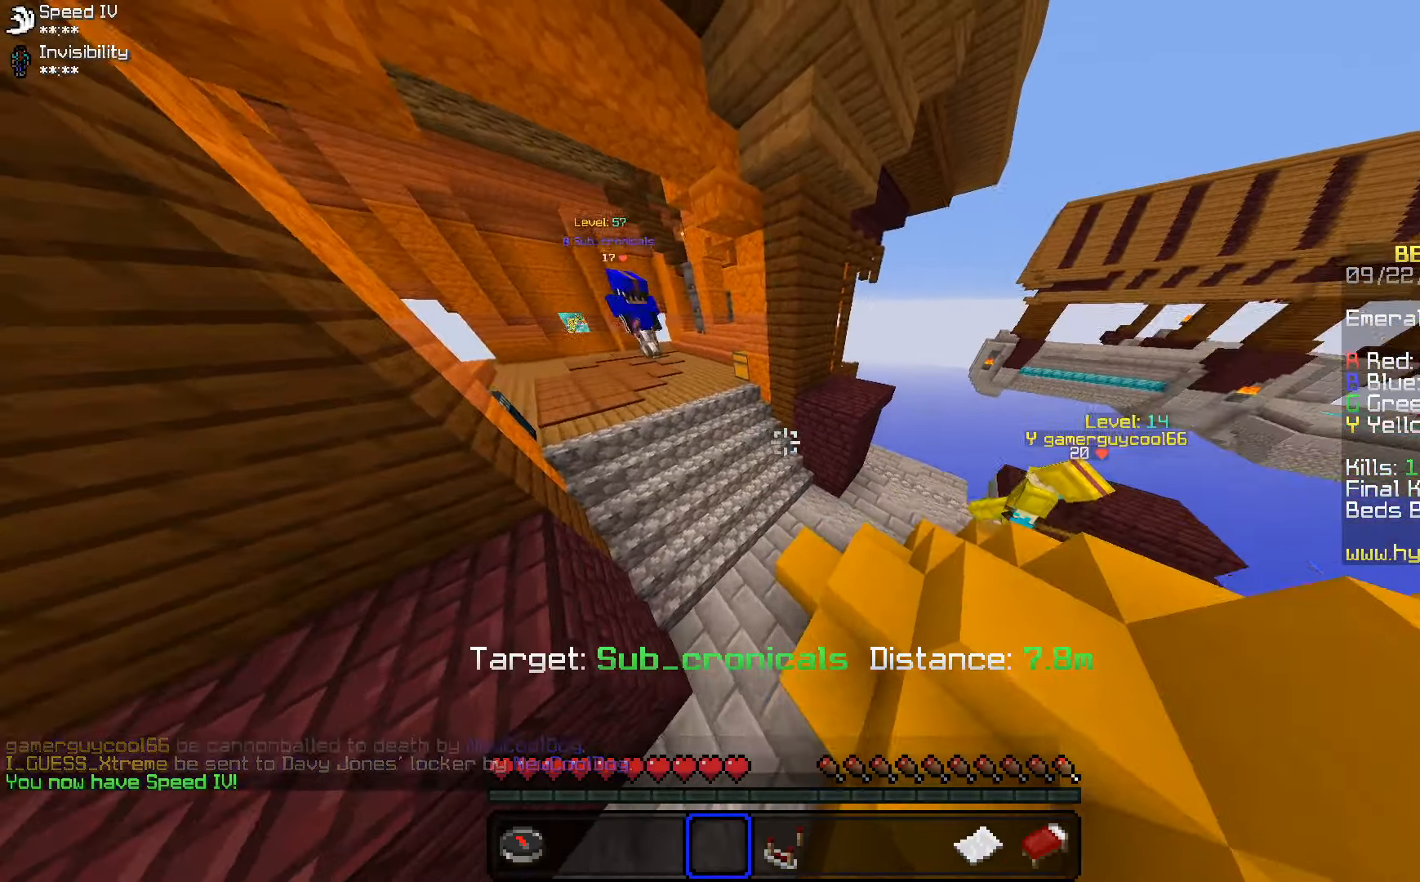
{"keys": [], "mouse": [], "events": []}